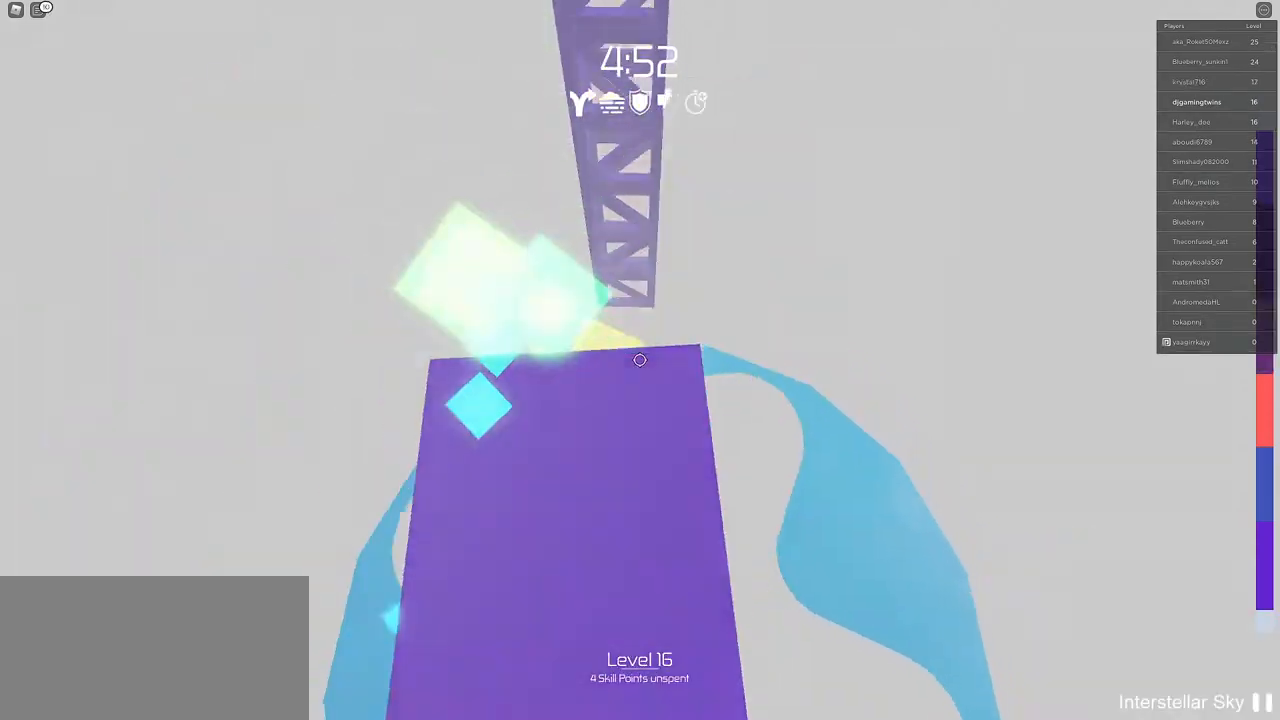
Gameplay with keyboard and mouse; each line is a JSON object with the keys and mouse buttons held at the frame after it. "events" lists presses ("down") and releases ("up") of "a", "ctrl", "d", "e", "q", "s", "shift", "space", "w", "mouse_left", "mouse_wheel", "mouse_right", "mouse_mb4" and "mouse_mb5" between this image and that frame as [ms after this image, input, new state], when the widget could be followed in between. "mouse_left", "mouse_wheel", "mouse_right", "mouse_mb4", "mouse_mb5" = the "left", "wheel", "right", "mb4", "mb5" buttons of the "mouse" list. No other keys are recorded. "wheel" means that the mouse wheel is clicked or scrolled. Mouse movement is not recorded.
{"keys": ["w"], "mouse": [], "events": [[33, "w", "down"]]}
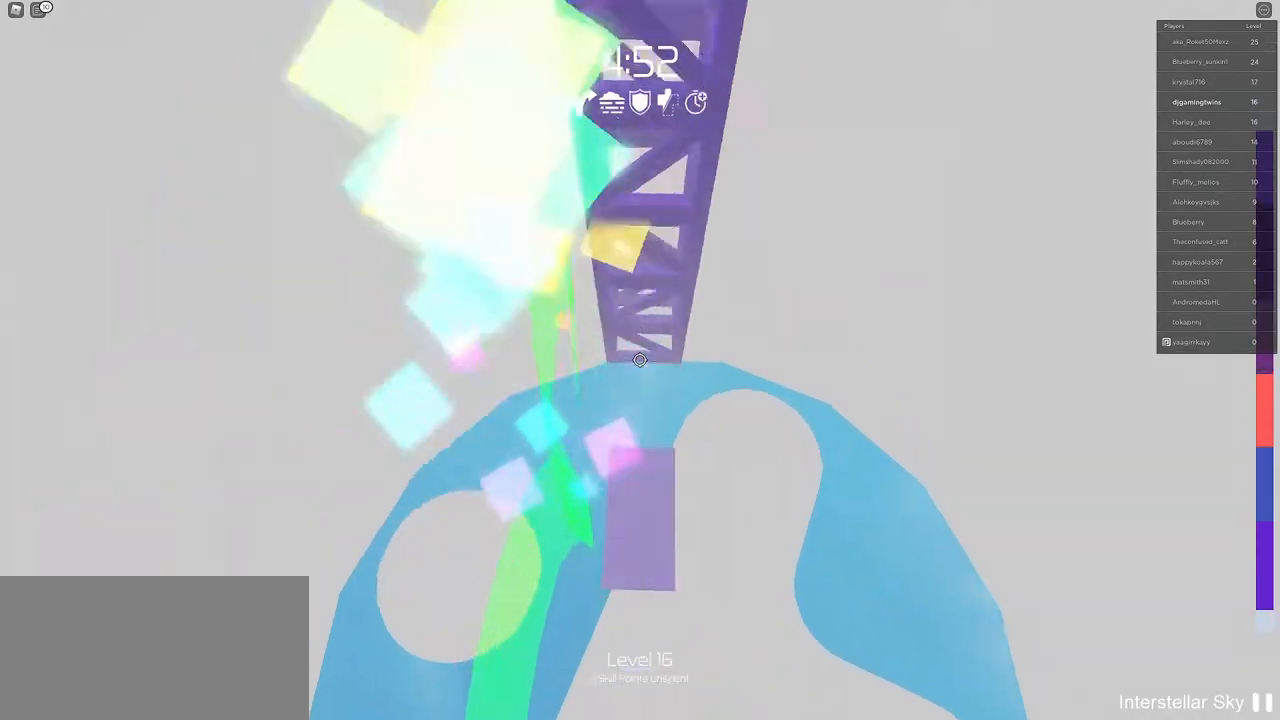
{"keys": ["w"], "mouse": []}
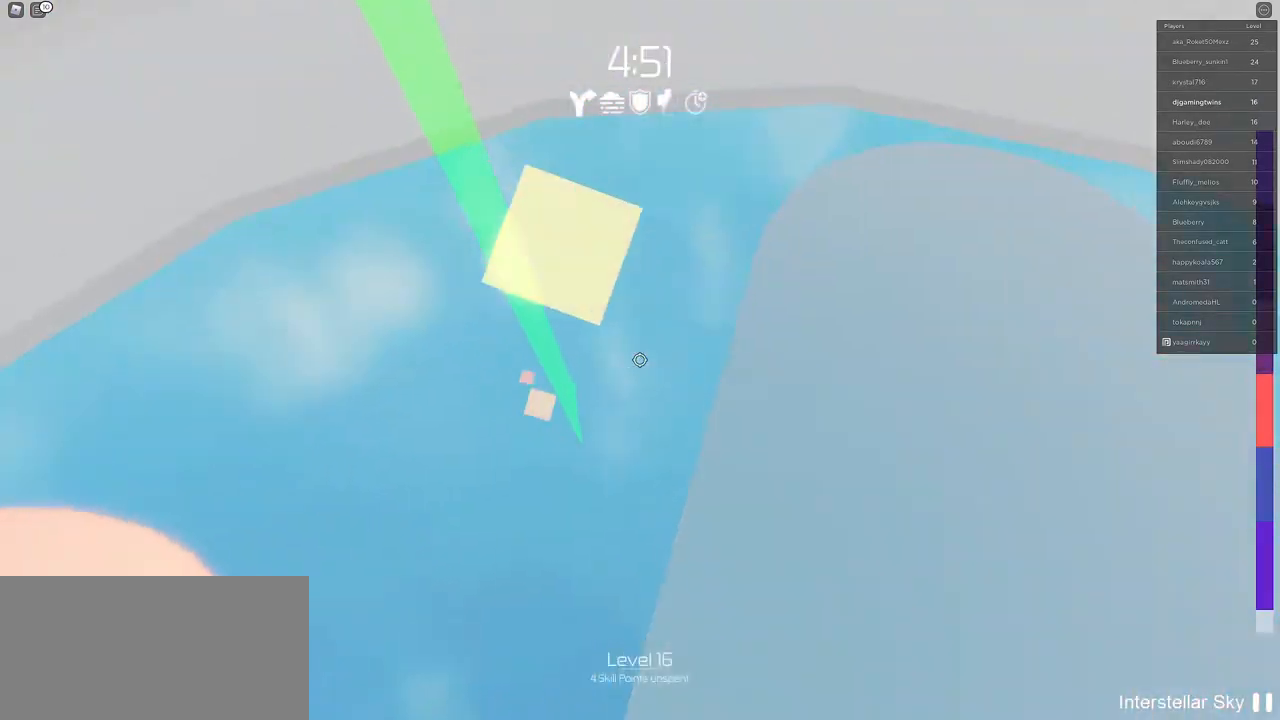
{"keys": [], "mouse": [], "events": [[333, "w", "up"]]}
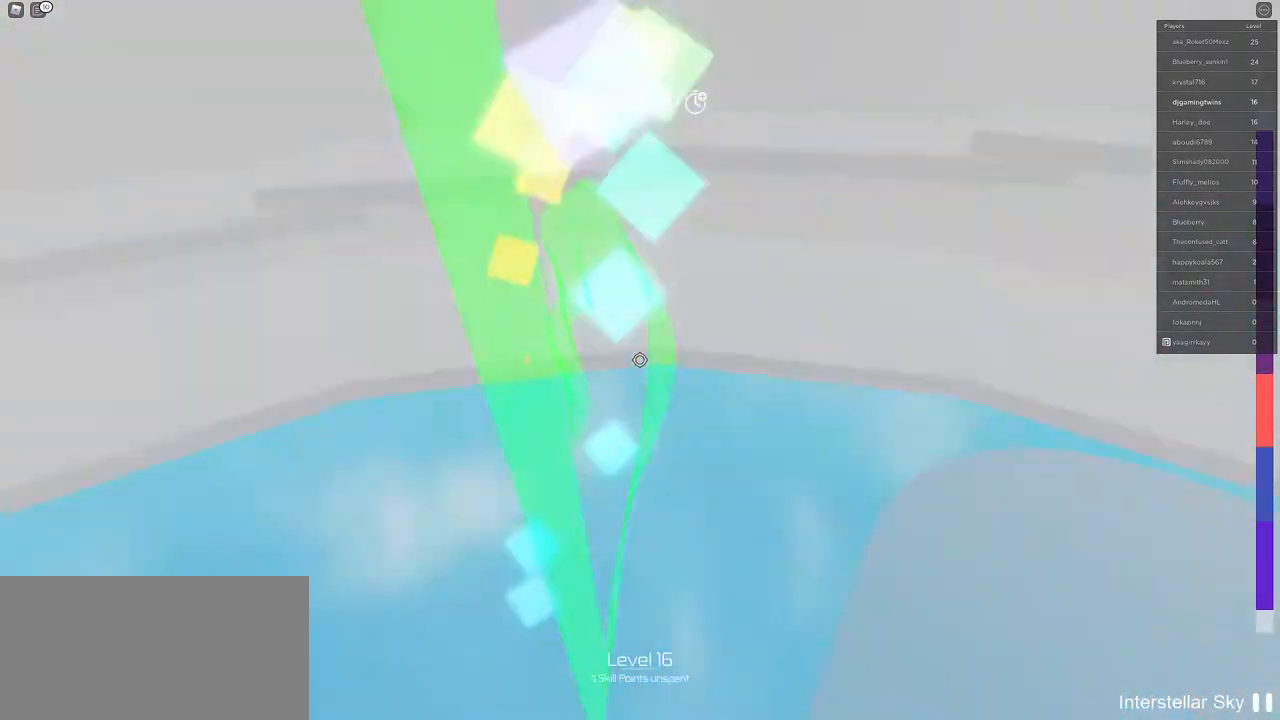
{"keys": ["a", "d", "s"], "mouse": [], "events": [[50, "s", "down"], [183, "w", "down"], [200, "a", "down"], [233, "w", "up"], [367, "d", "down"]]}
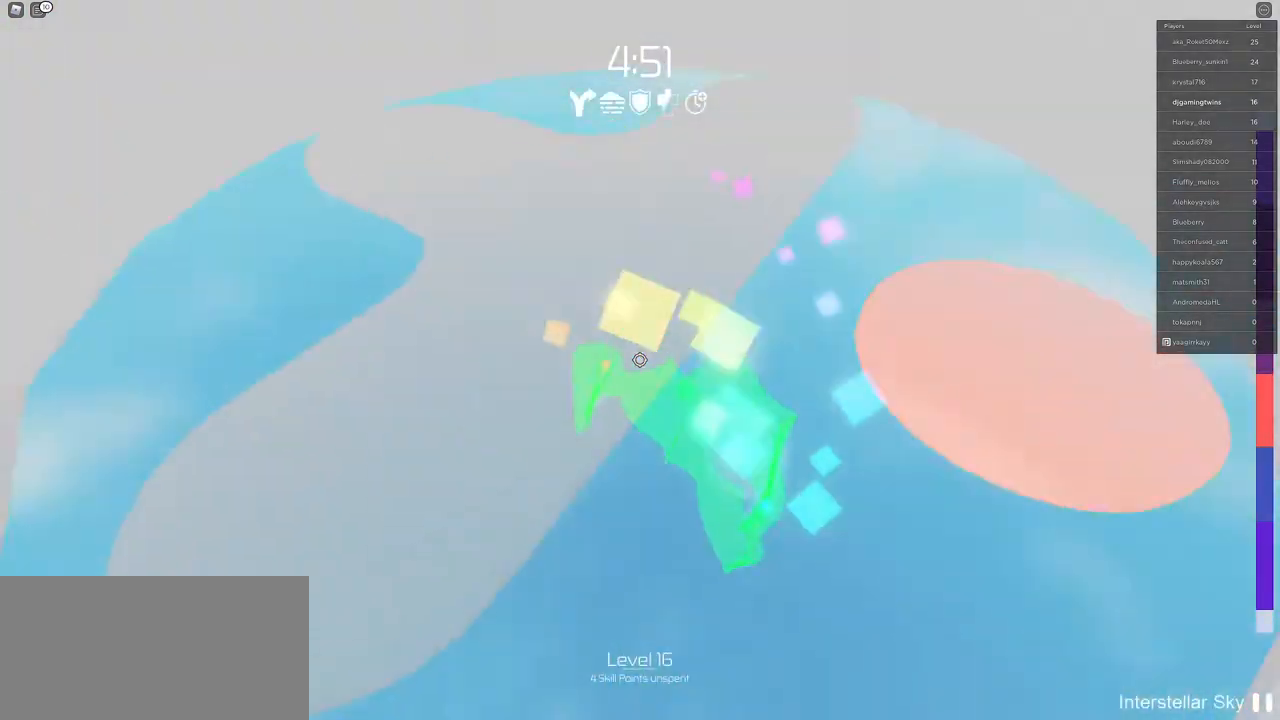
{"keys": ["a", "s"], "mouse": [], "events": [[100, "d", "up"]]}
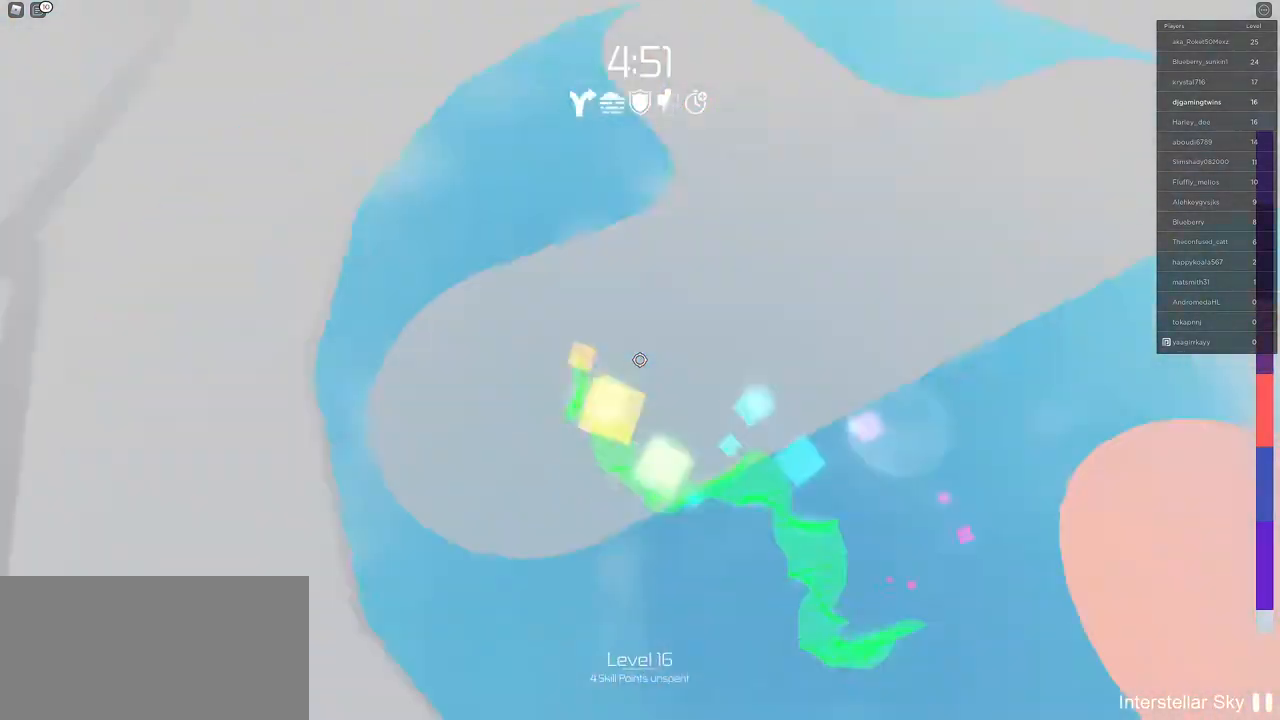
{"keys": ["a", "s"], "mouse": [], "events": [[250, "a", "up"], [417, "a", "down"]]}
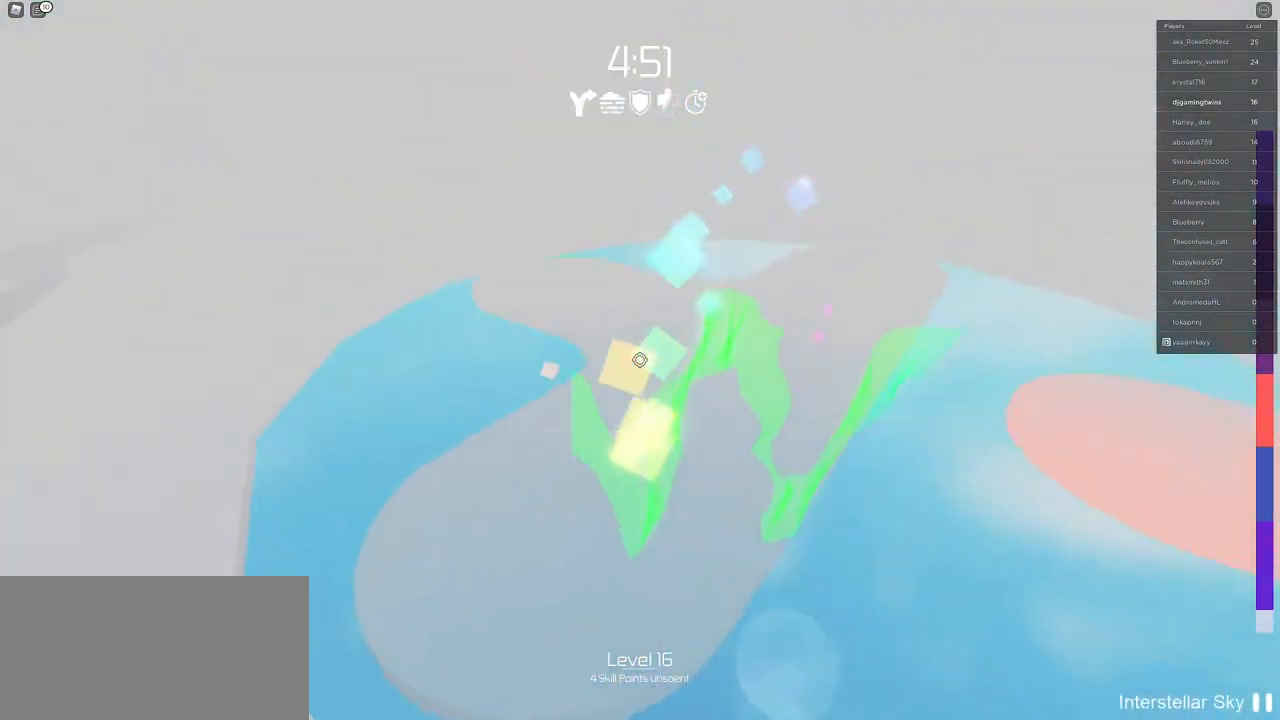
{"keys": [], "mouse": [], "events": [[233, "s", "up"], [317, "a", "up"]]}
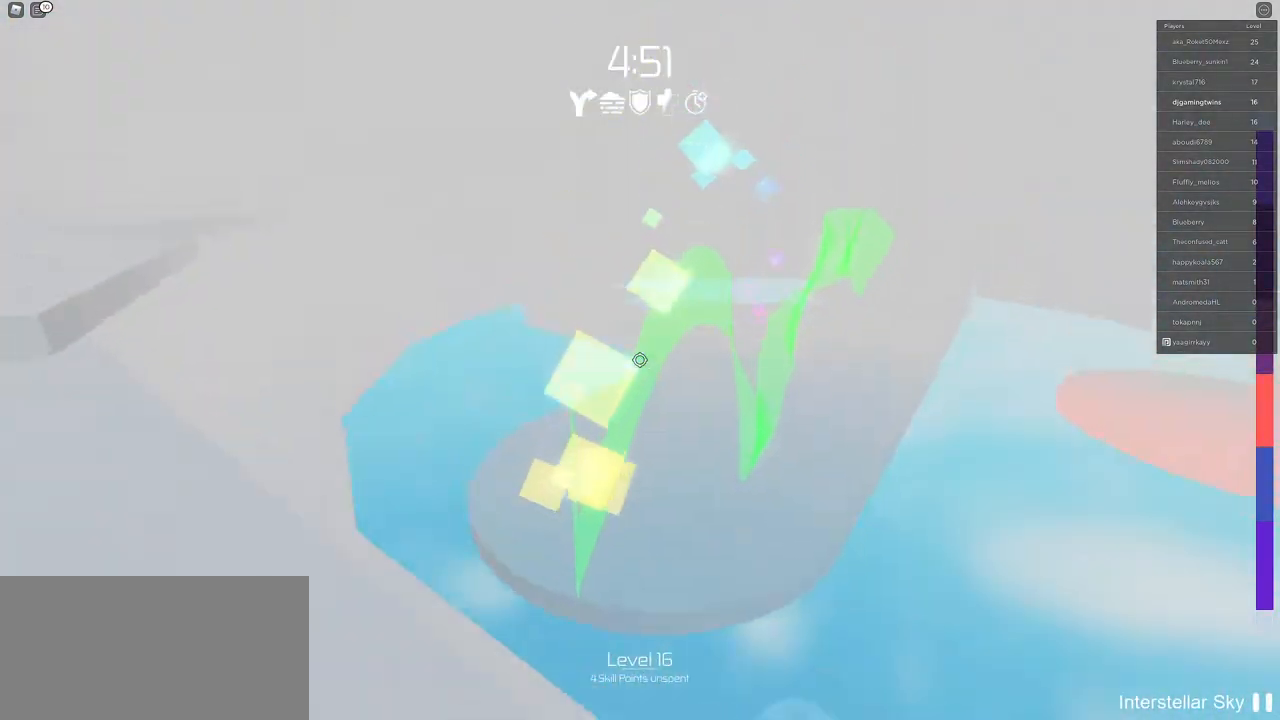
{"keys": ["w"], "mouse": [], "events": [[500, "w", "down"]]}
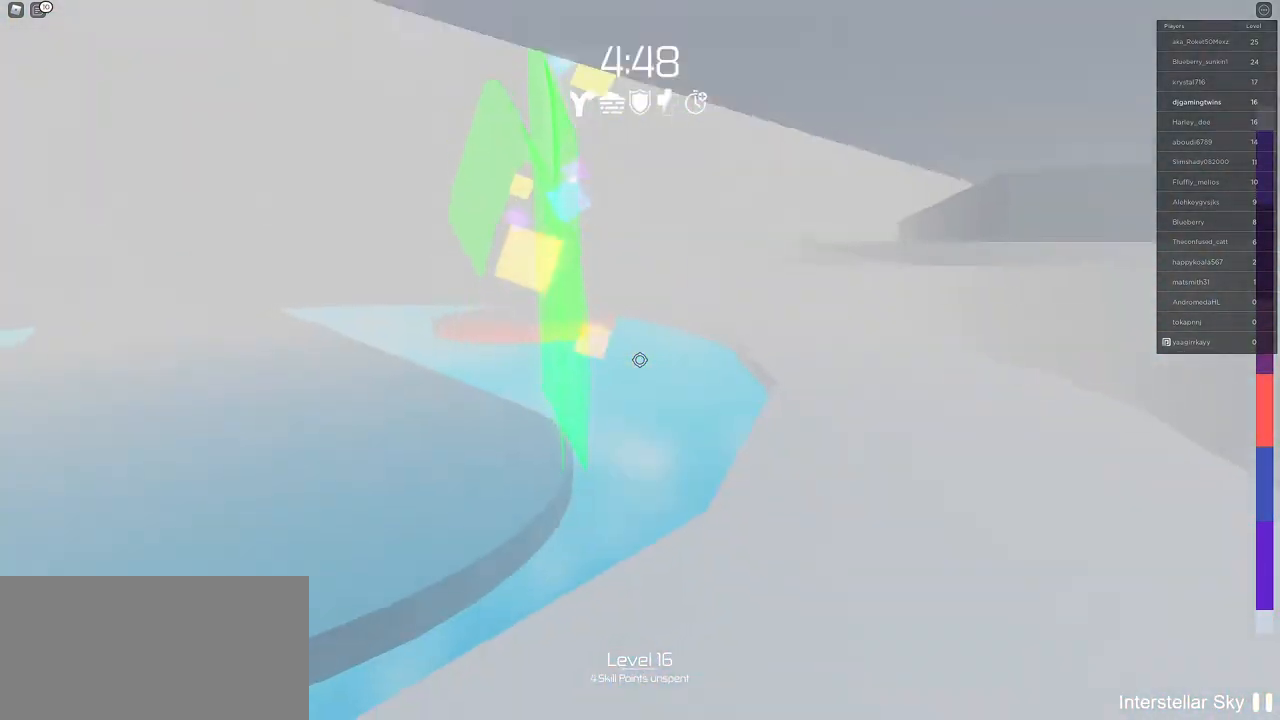
{"keys": ["w"], "mouse": [], "events": [[217, "a", "down"], [467, "a", "up"]]}
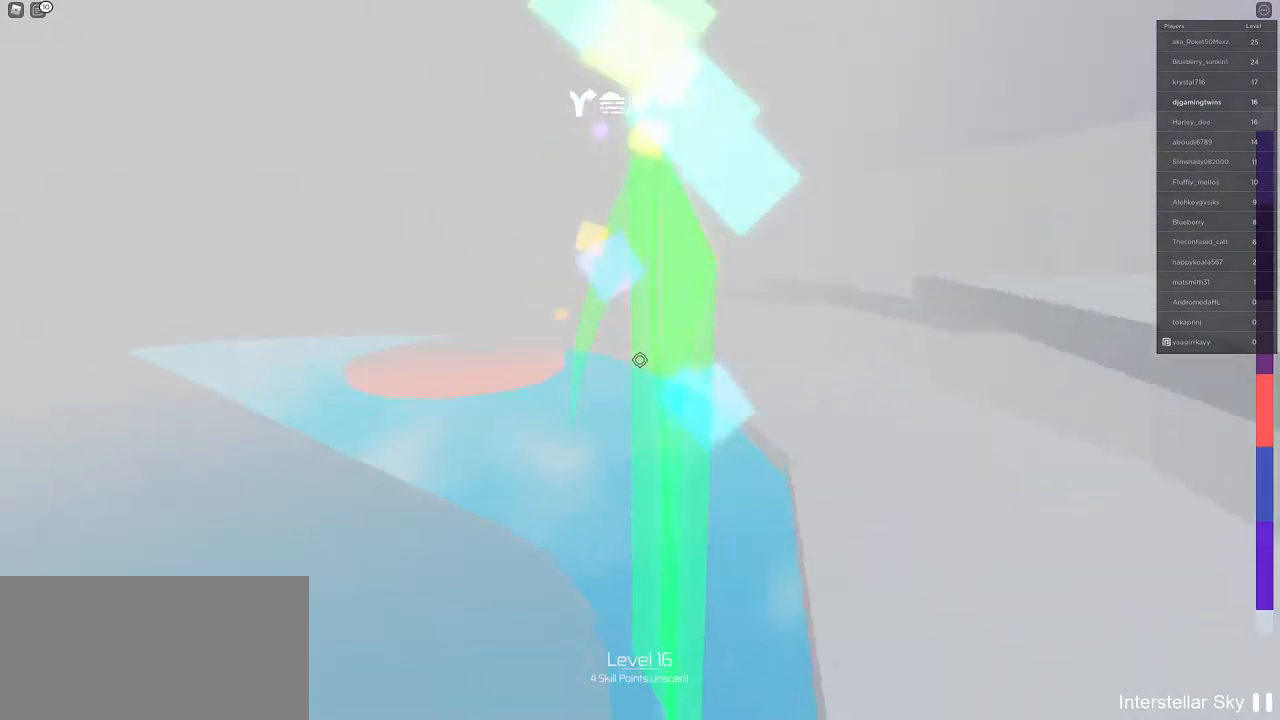
{"keys": ["w"], "mouse": [], "events": [[300, "space", "down"], [433, "space", "up"]]}
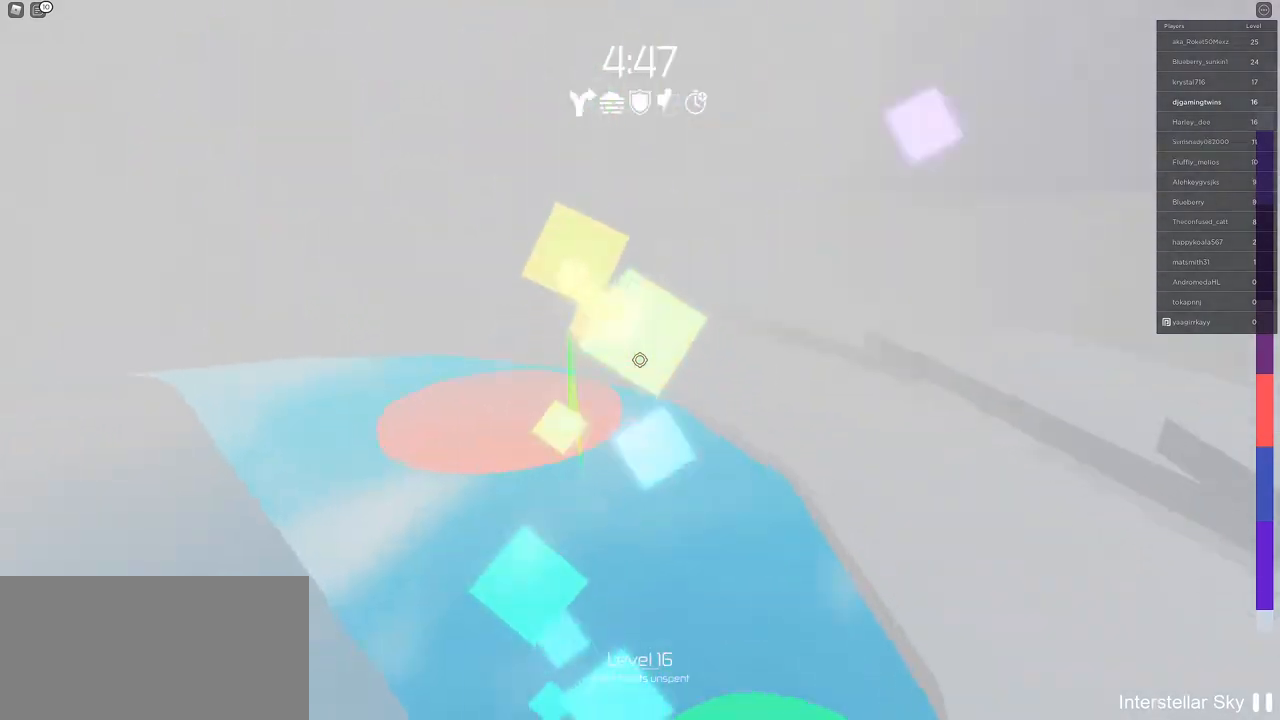
{"keys": ["w"], "mouse": [], "events": [[333, "space", "down"], [500, "space", "up"]]}
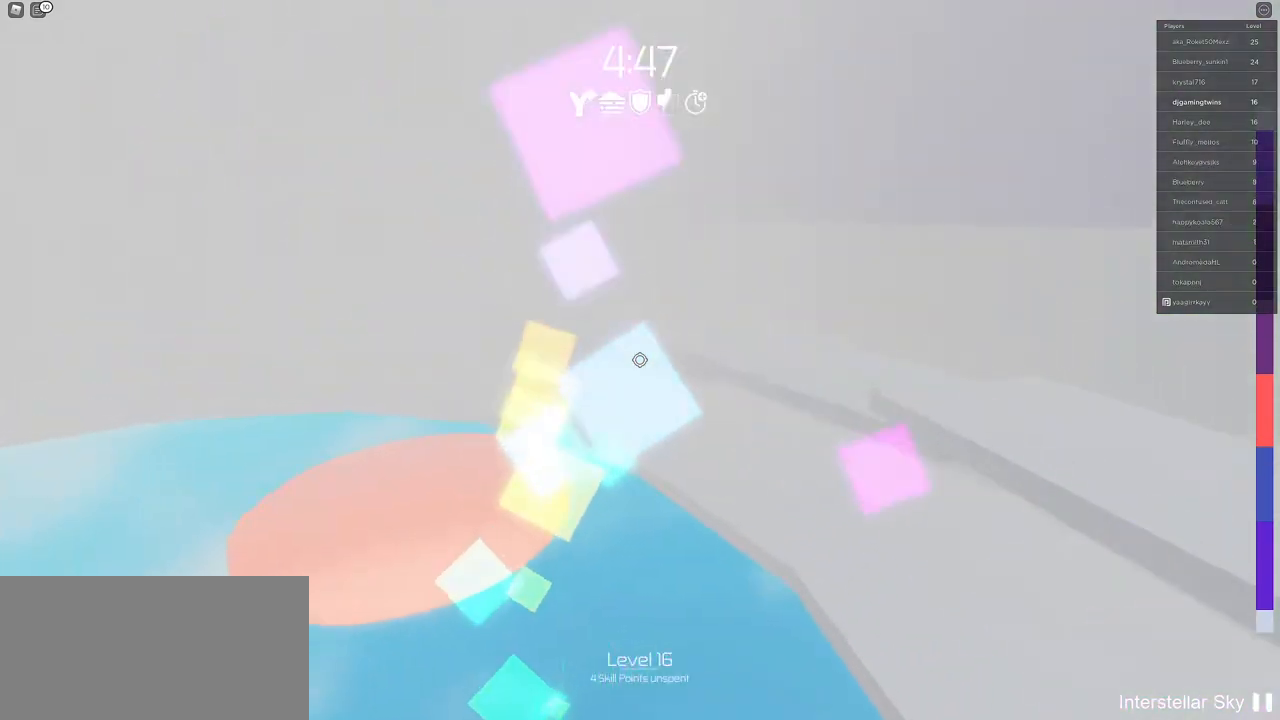
{"keys": ["w"], "mouse": [], "events": []}
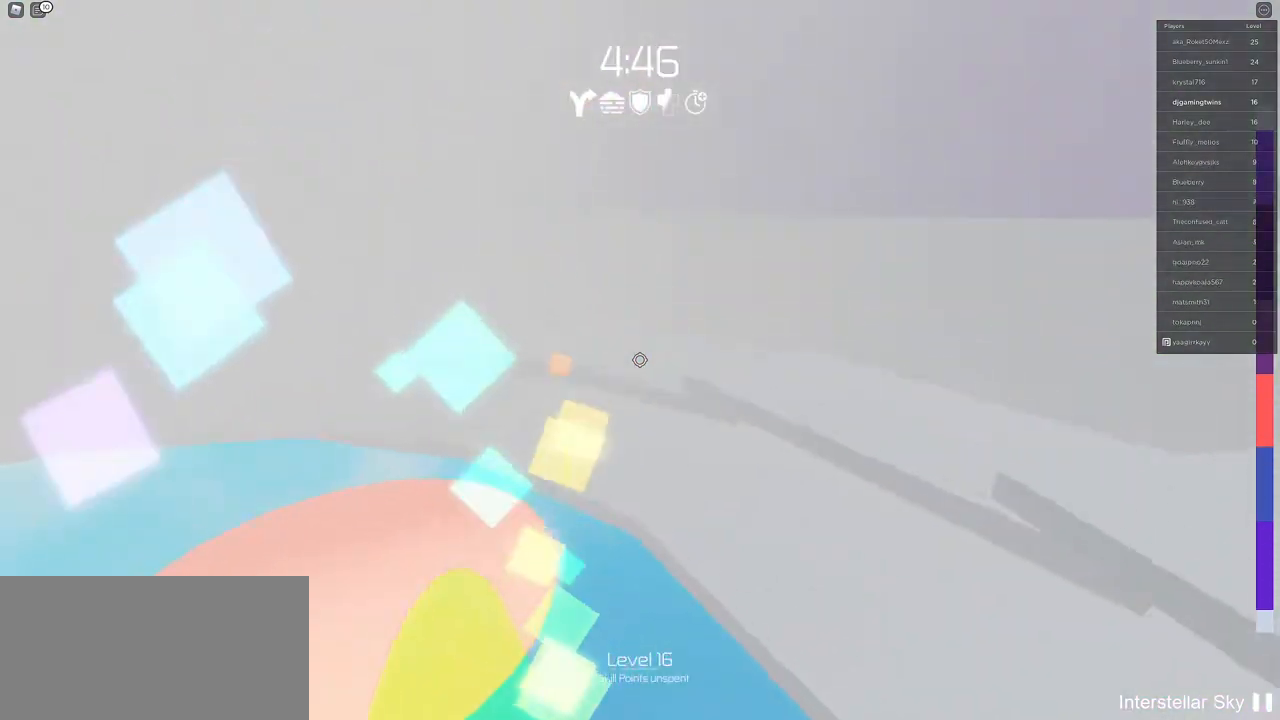
{"keys": ["w"], "mouse": [], "events": []}